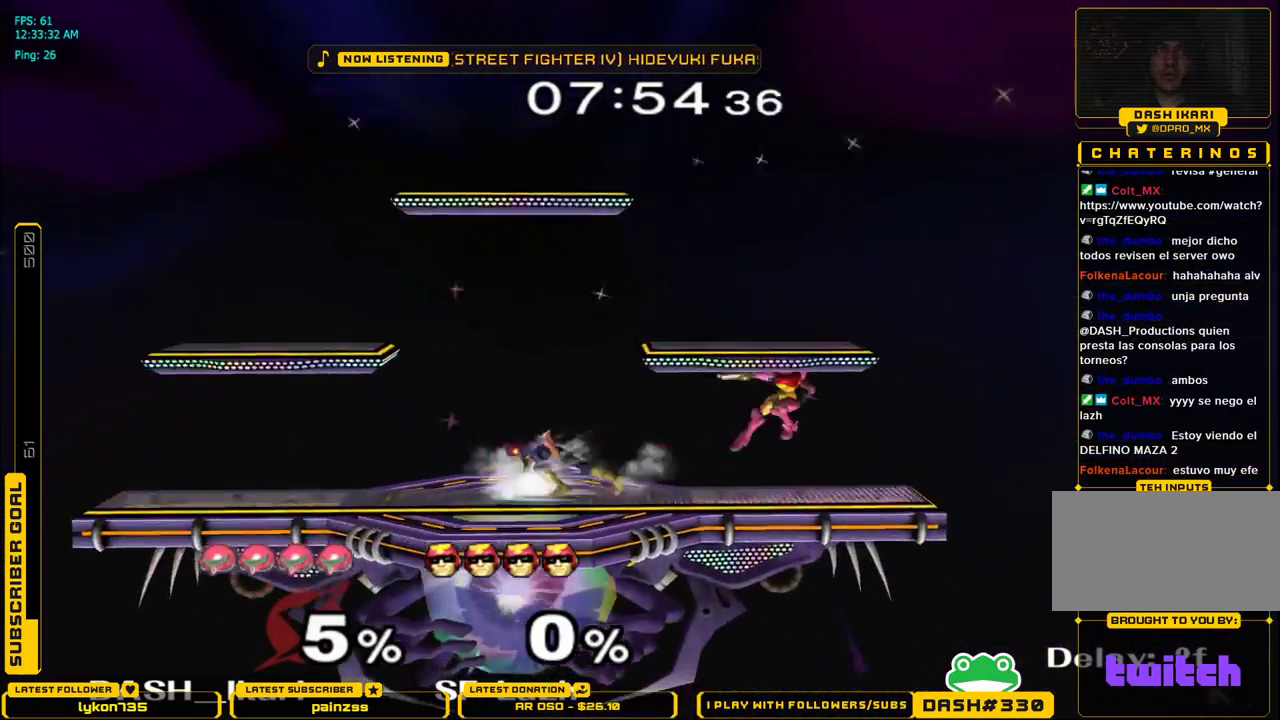
Gameplay with a controller (Nintendo layout); each line is a JSON object with the inputs held at the frame after it. "events" lists button and stick changes between this image and that frame as [ms after this image, input, new state], when the widget could be followed in between. Not read: L3 R3.
{"buttons": [], "left_stick": "center", "right_stick": "center", "events": [[50, "left_stick", "center"], [250, "left_stick", "left"], [317, "X", "down"], [333, "X", "up"], [500, "left_stick", "center"]]}
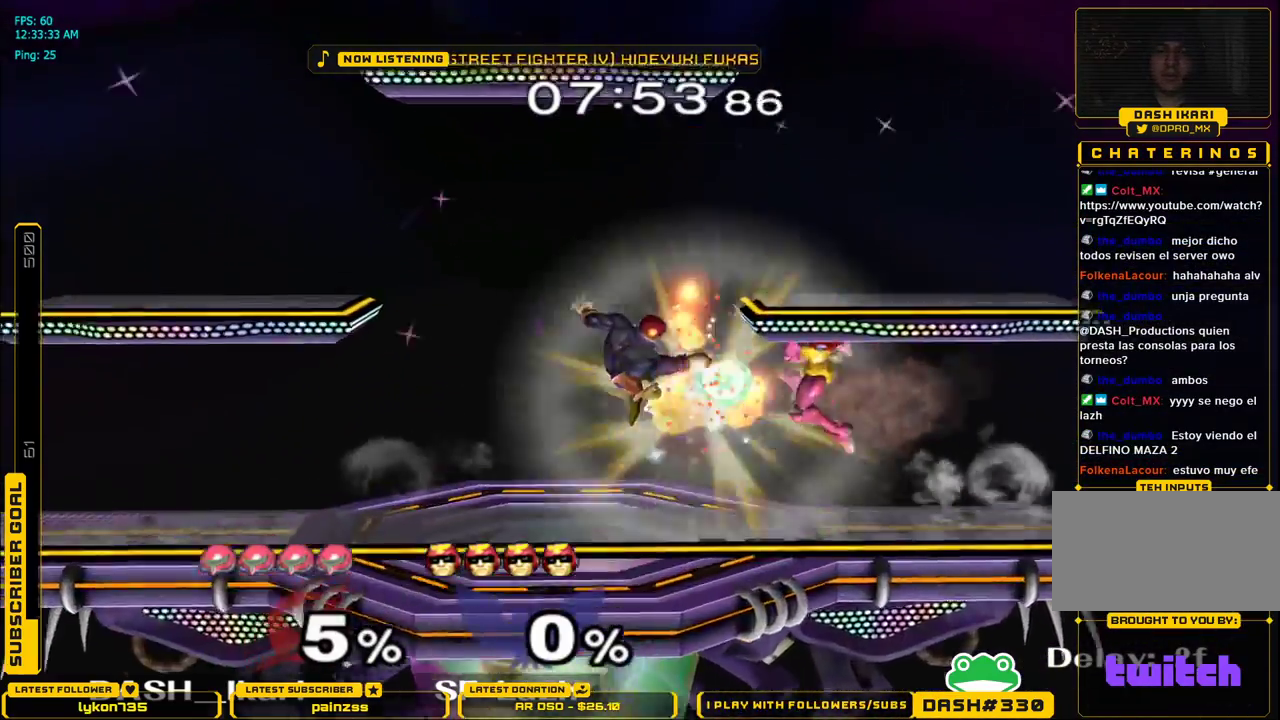
{"buttons": [], "left_stick": "center", "right_stick": "center", "events": [[17, "A", "down"], [217, "left_stick", "left"], [367, "A", "up"], [450, "left_stick", "center"]]}
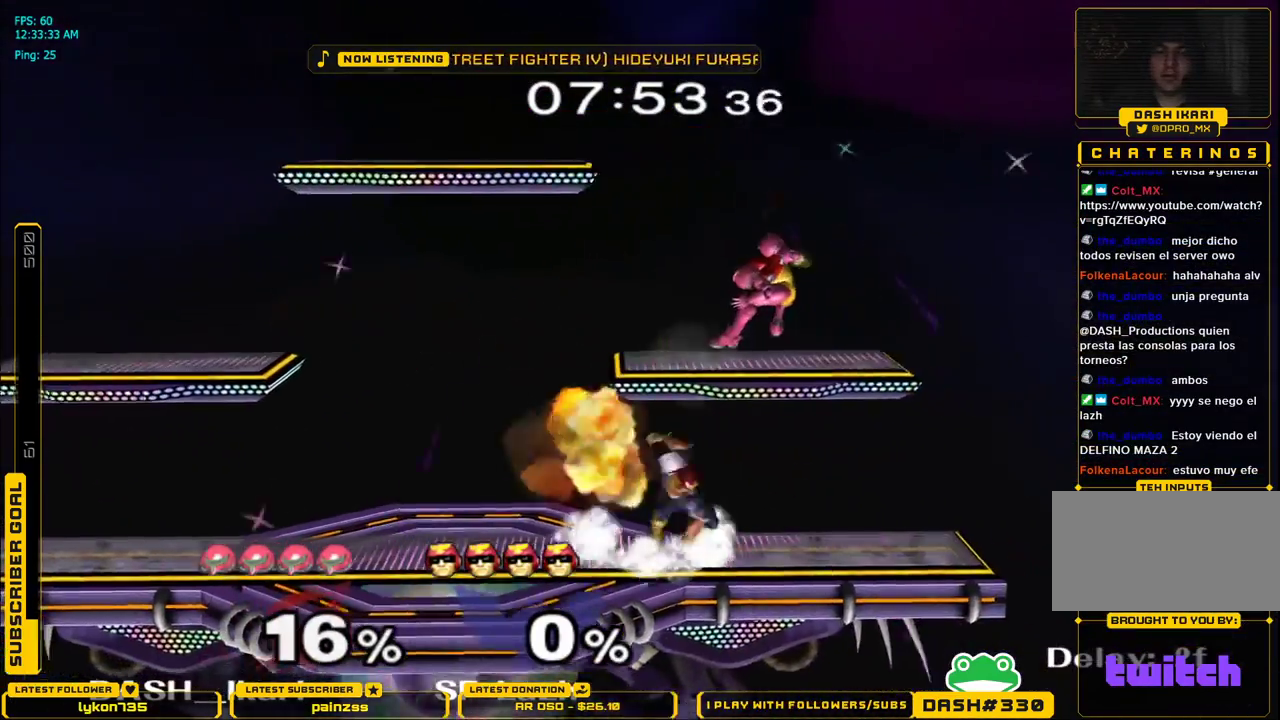
{"buttons": [], "left_stick": "left", "right_stick": "center", "events": [[50, "X", "down"], [150, "X", "up"], [217, "X", "down"], [283, "X", "up"], [317, "left_stick", "left"], [367, "X", "down"], [500, "X", "up"]]}
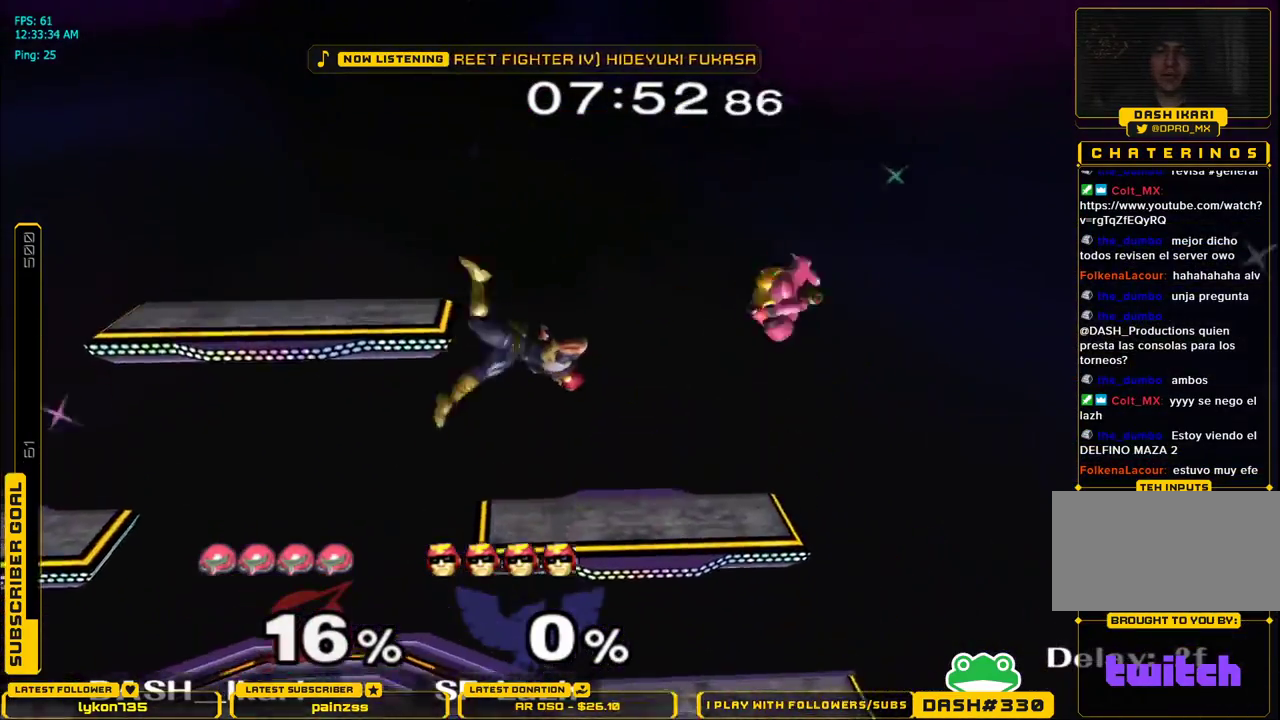
{"buttons": ["L1"], "left_stick": "left", "right_stick": "center", "events": [[117, "right_stick", "down"], [267, "left_stick", "down-left"], [350, "right_stick", "center"], [417, "L1", "down"], [450, "left_stick", "left"]]}
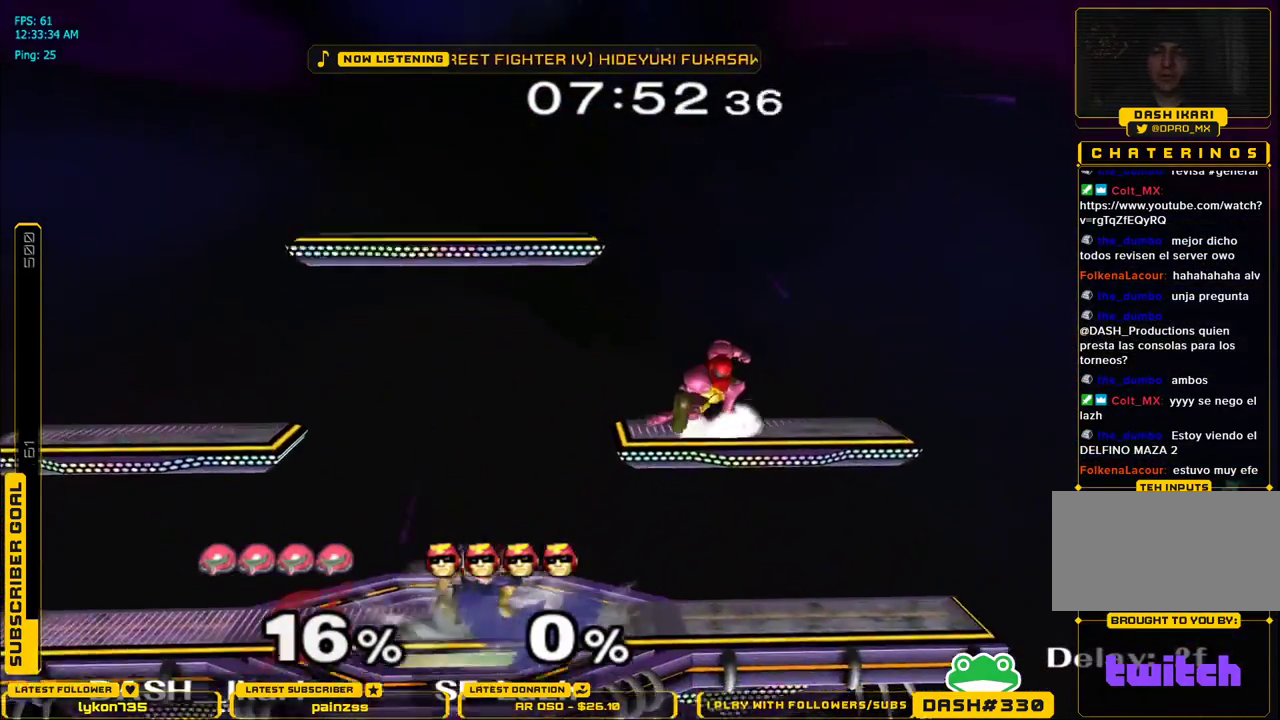
{"buttons": ["L1"], "left_stick": "down", "right_stick": "center", "events": [[500, "left_stick", "down"]]}
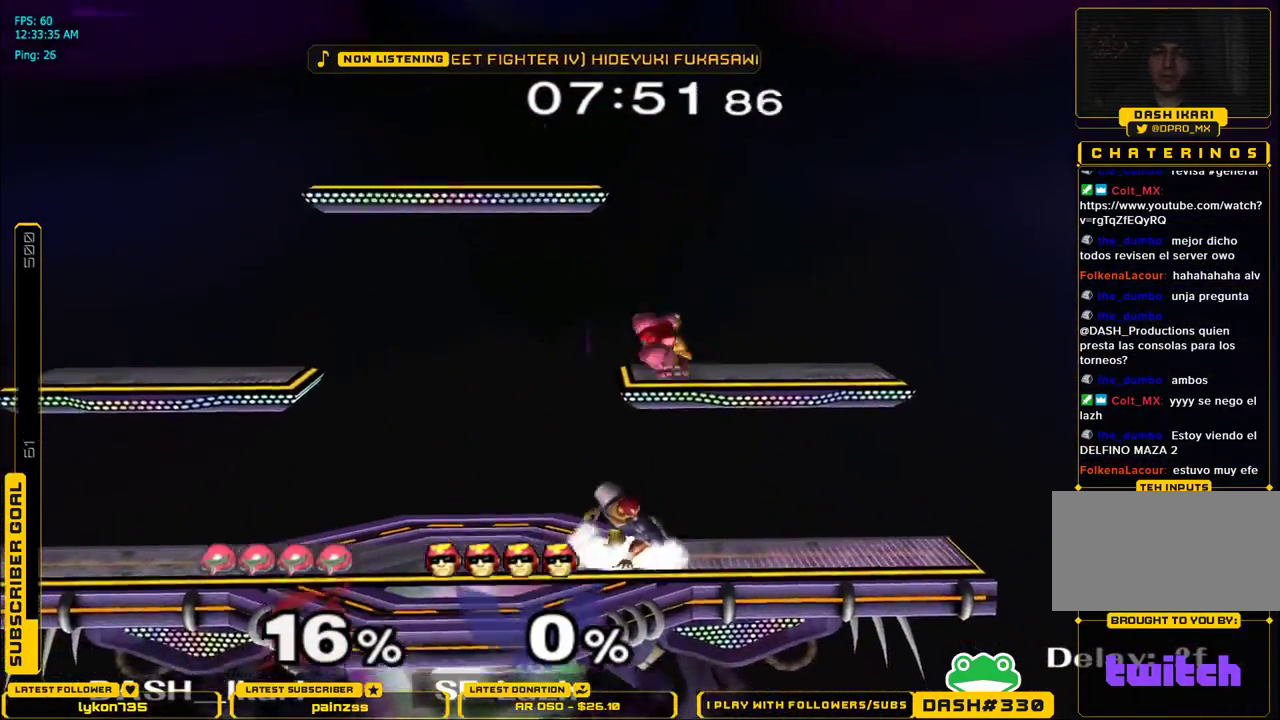
{"buttons": [], "left_stick": "up", "right_stick": "center", "events": [[50, "L1", "up"], [67, "right_stick", "right"], [150, "left_stick", "left"], [250, "right_stick", "center"], [333, "left_stick", "down"], [350, "L1", "down"], [417, "left_stick", "up"], [450, "L1", "up"]]}
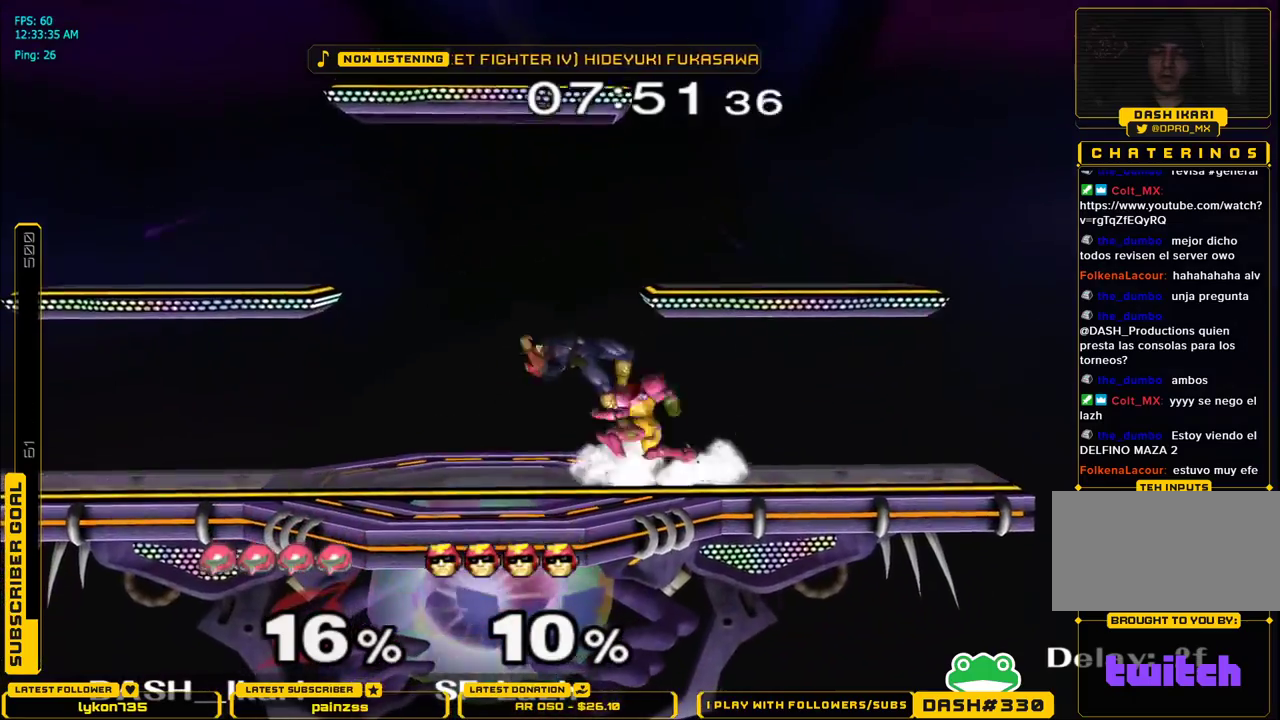
{"buttons": ["L1"], "left_stick": "down-left", "right_stick": "center", "events": [[17, "A", "down"], [67, "A", "up"], [117, "A", "down"], [150, "A", "up"], [183, "A", "down"], [467, "A", "up"], [467, "left_stick", "down-left"], [483, "L1", "down"]]}
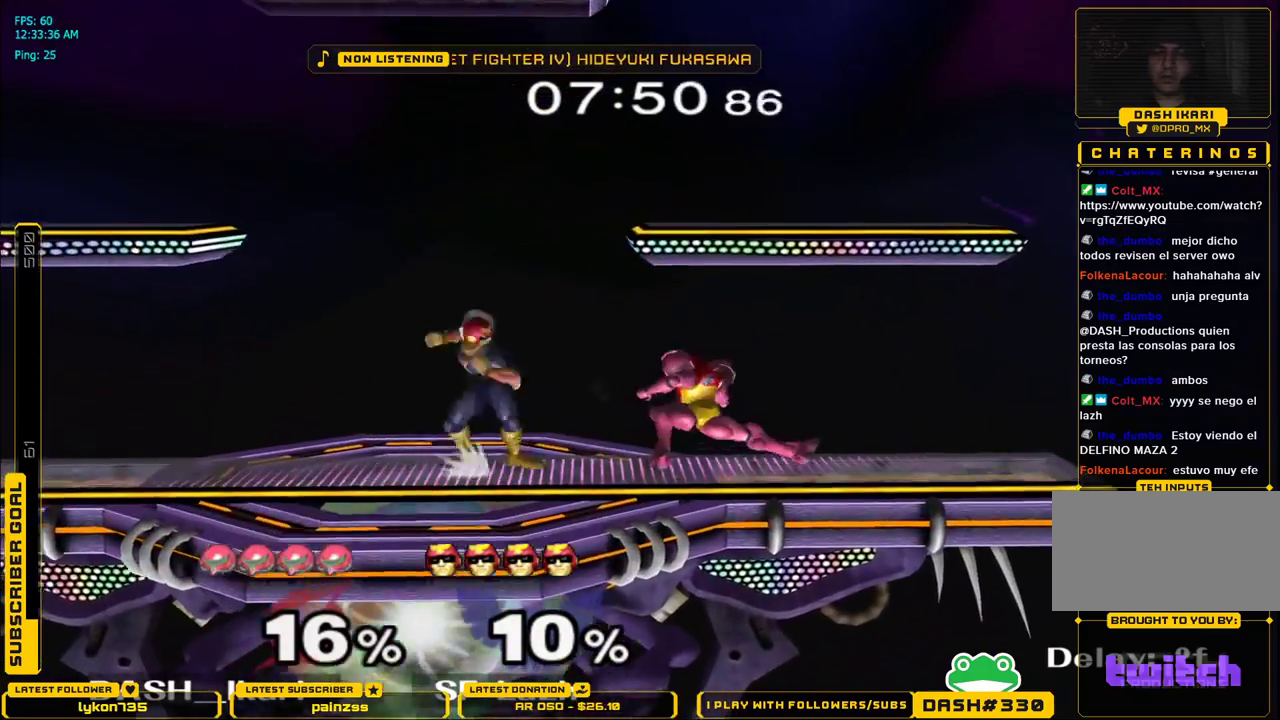
{"buttons": ["A"], "left_stick": "up-right", "right_stick": "center", "events": [[50, "left_stick", "left"], [100, "L1", "up"], [250, "A", "down"], [317, "A", "up"], [350, "A", "down"], [417, "A", "up"], [433, "A", "down"], [500, "left_stick", "up-right"]]}
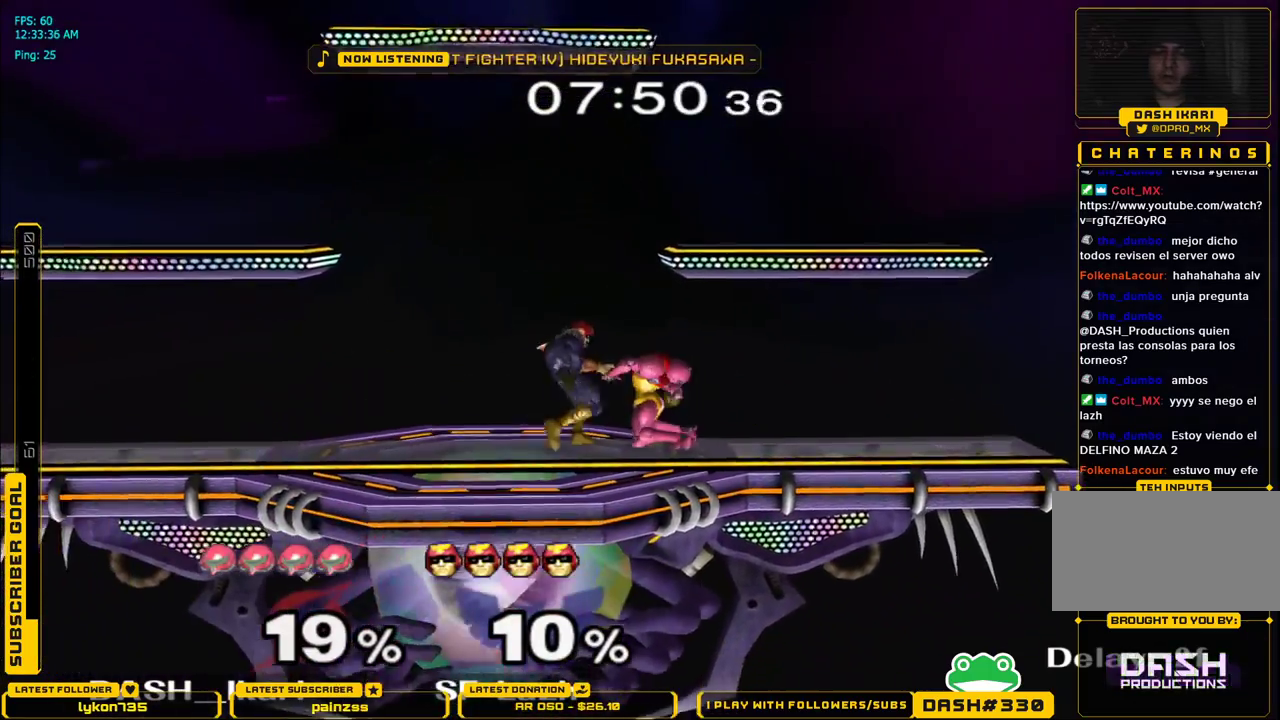
{"buttons": ["A", "X", "L1"], "left_stick": "right", "right_stick": "center", "events": [[17, "A", "up"], [67, "X", "down"], [83, "A", "down"], [83, "L1", "down"], [100, "left_stick", "down-right"], [133, "A", "up"], [133, "B", "down"], [133, "X", "up"], [183, "left_stick", "up-right"], [233, "A", "down"], [233, "B", "up"], [233, "X", "down"], [250, "L1", "up"], [300, "B", "down"], [300, "left_stick", "right"], [317, "L1", "down"], [333, "A", "up"], [333, "X", "up"], [400, "X", "down"], [417, "A", "down"], [433, "B", "up"]]}
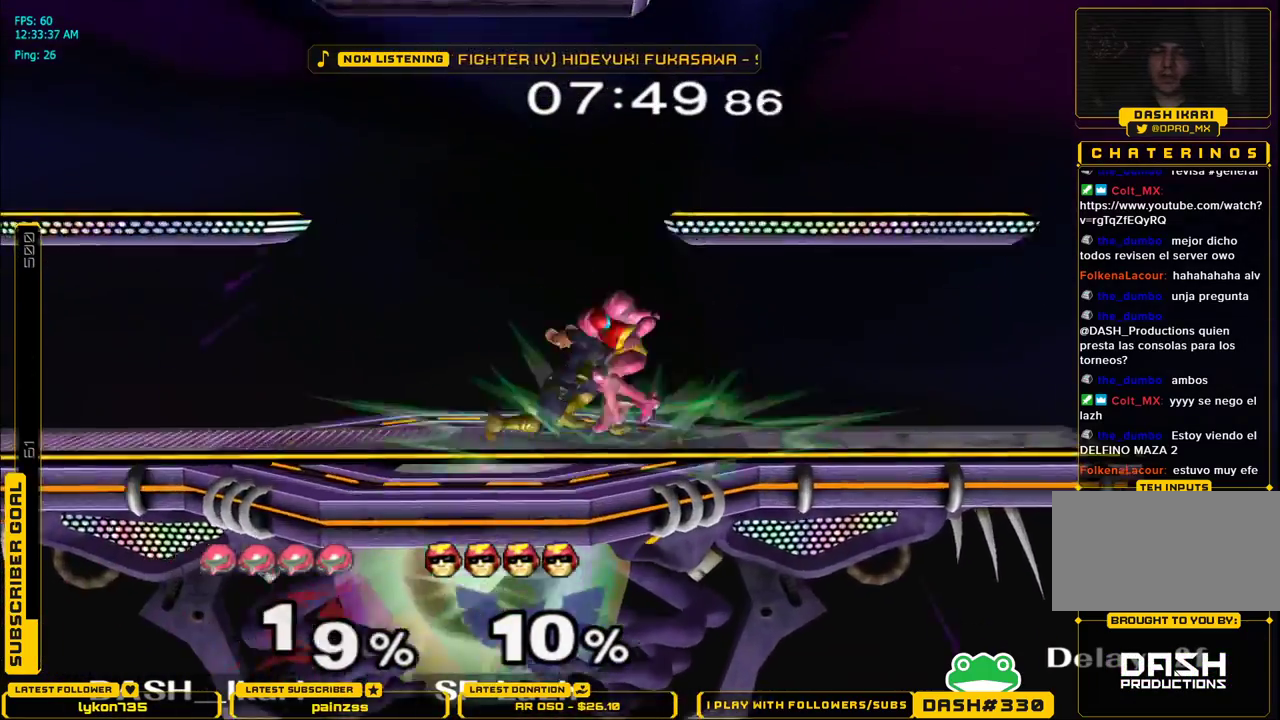
{"buttons": ["A"], "left_stick": "left", "right_stick": "center", "events": [[83, "A", "up"], [133, "X", "up"], [200, "L1", "up"], [300, "left_stick", "left"], [367, "A", "down"], [400, "A", "up"], [467, "A", "down"]]}
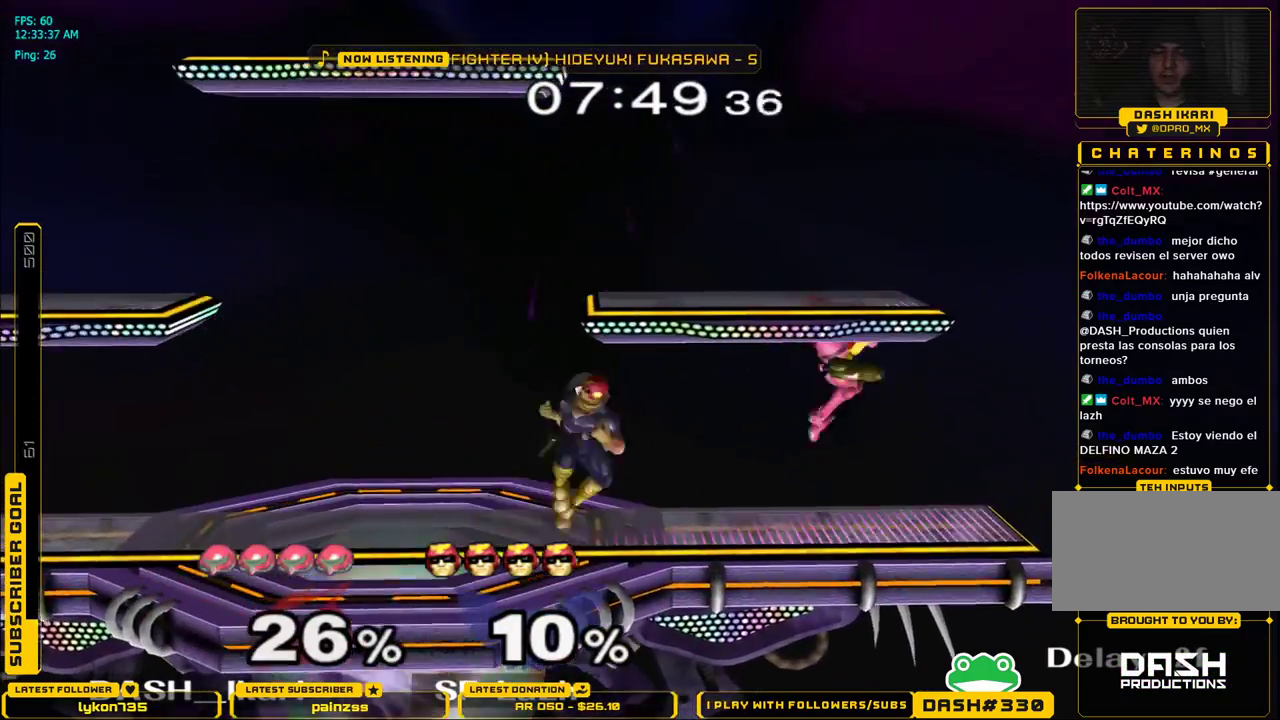
{"buttons": [], "left_stick": "down", "right_stick": "center", "events": [[17, "A", "up"], [67, "A", "down"], [100, "A", "up"], [133, "A", "down"], [250, "L1", "down"], [267, "left_stick", "down"], [300, "A", "up"], [333, "L1", "up"]]}
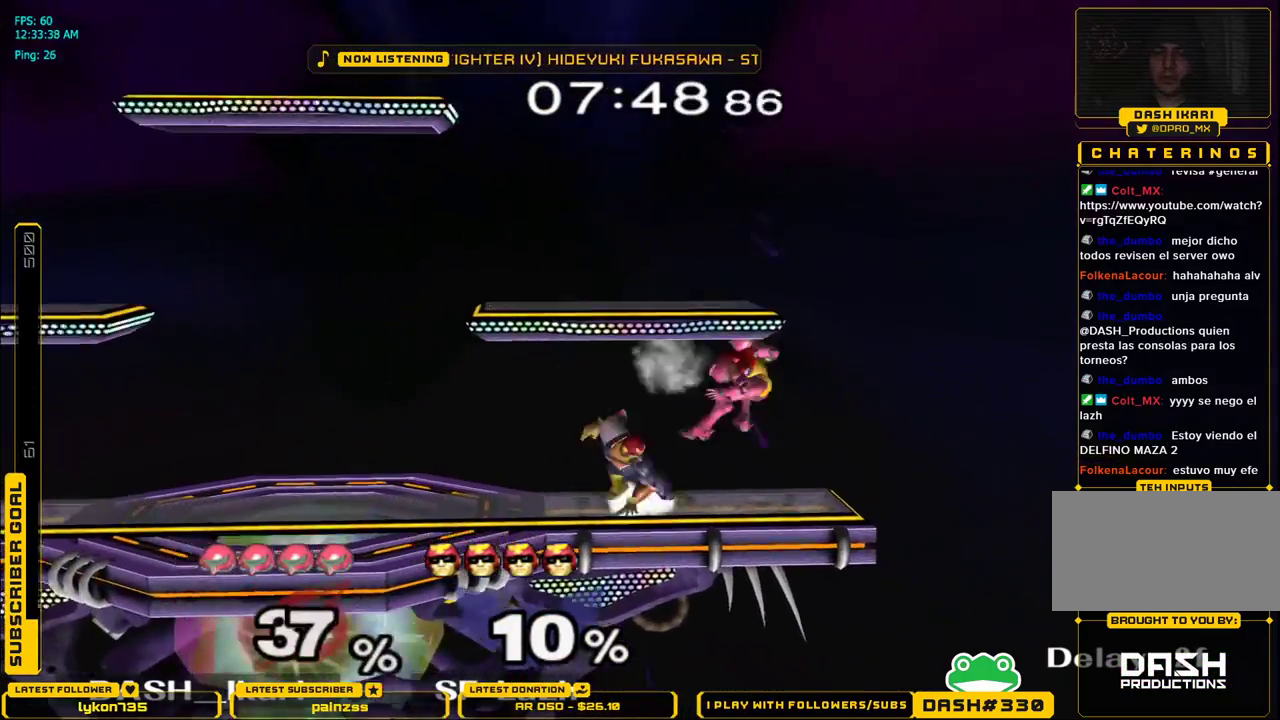
{"buttons": ["X"], "left_stick": "left", "right_stick": "center", "events": [[33, "right_stick", "down-right"], [117, "right_stick", "center"], [300, "left_stick", "center"], [417, "left_stick", "left"], [483, "X", "down"]]}
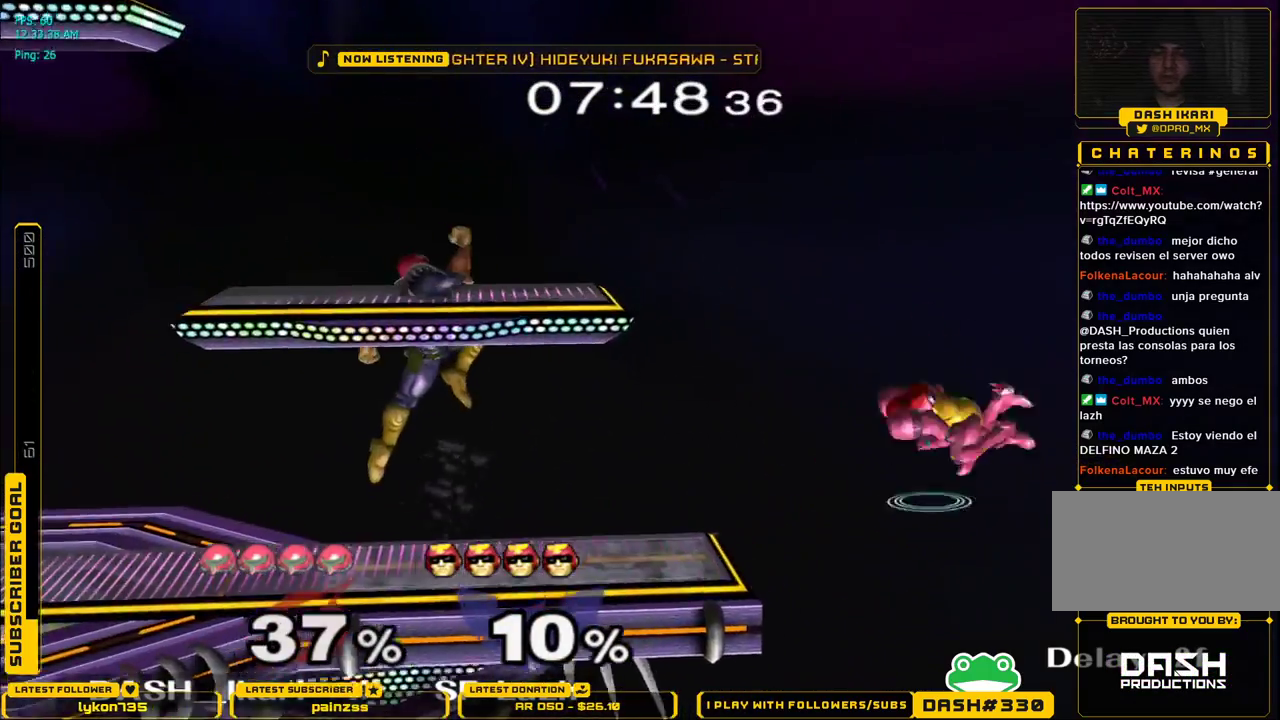
{"buttons": [], "left_stick": "down", "right_stick": "center", "events": [[250, "X", "up"], [317, "right_stick", "down"], [467, "left_stick", "down"], [500, "right_stick", "center"]]}
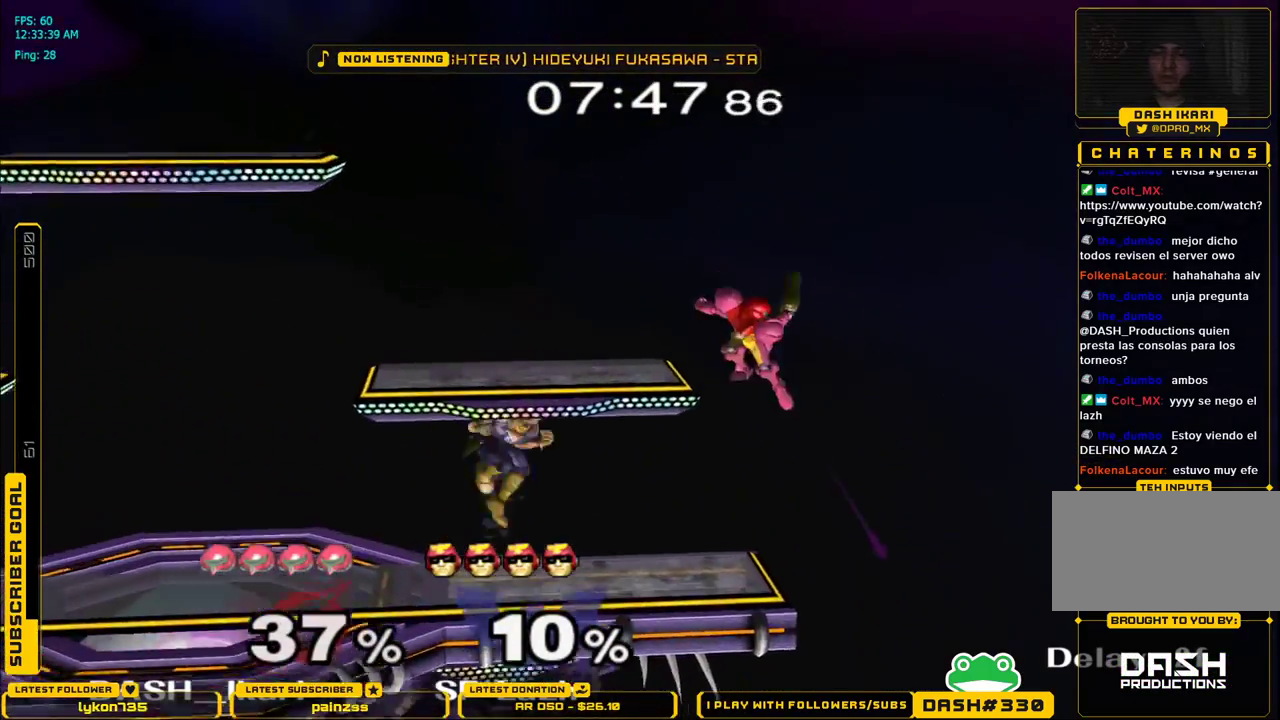
{"buttons": [], "left_stick": "down", "right_stick": "center", "events": [[83, "left_stick", "down-left"], [150, "L1", "down"], [233, "L1", "up"], [283, "left_stick", "down"], [417, "A", "down"], [483, "A", "up"]]}
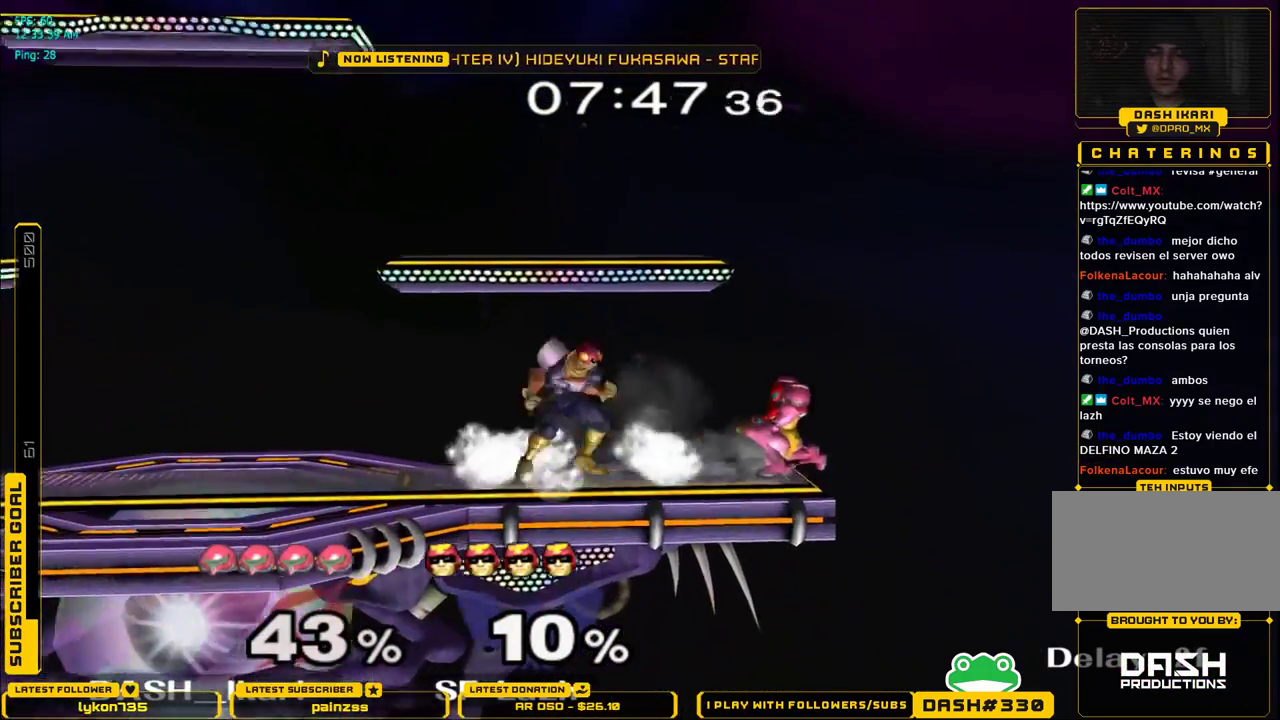
{"buttons": [], "left_stick": "down", "right_stick": "center", "events": [[233, "left_stick", "left"], [433, "left_stick", "center"], [500, "left_stick", "down"]]}
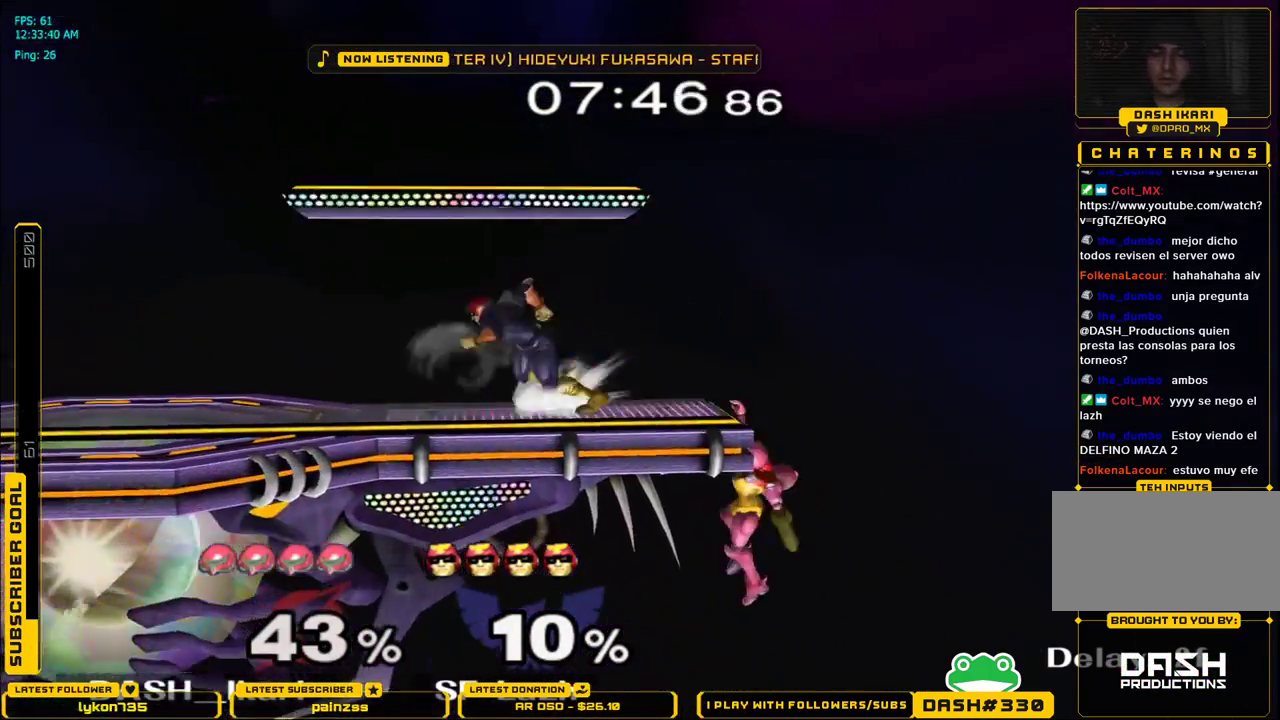
{"buttons": ["X"], "left_stick": "left", "right_stick": "center", "events": [[50, "X", "down"], [100, "left_stick", "left"], [133, "right_stick", "left"], [200, "right_stick", "center"]]}
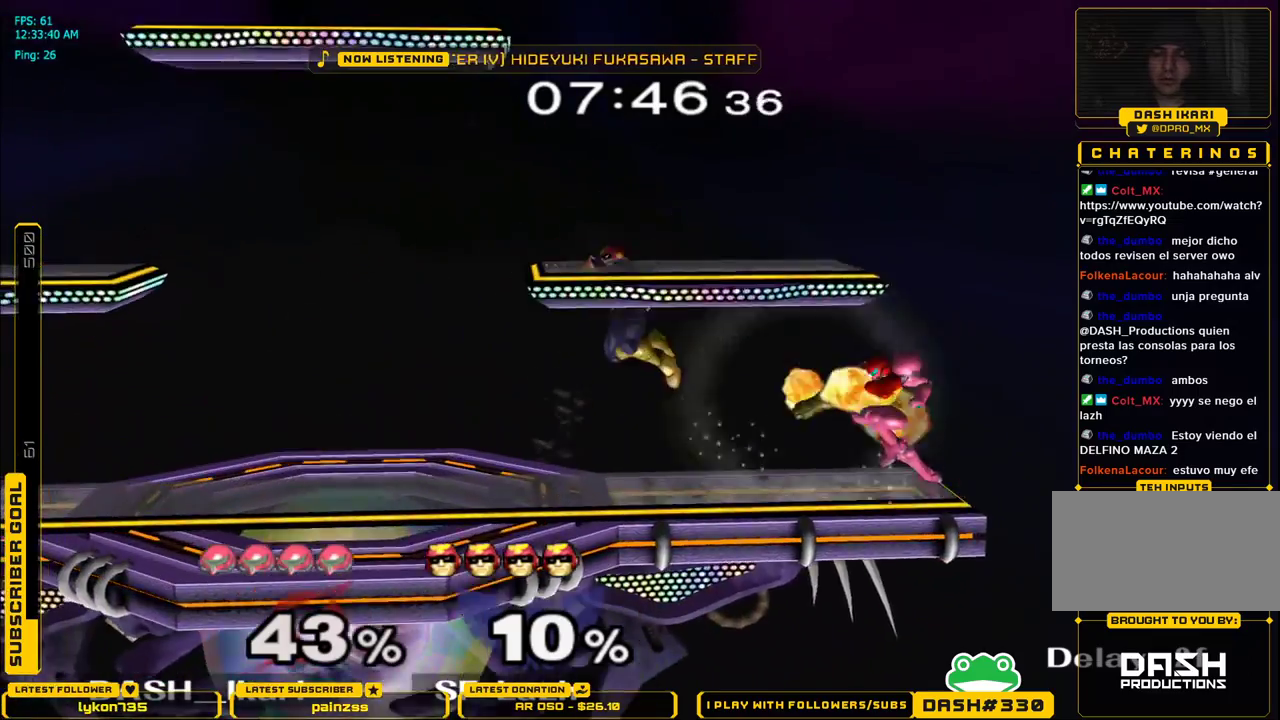
{"buttons": [], "left_stick": "left", "right_stick": "center", "events": [[100, "L1", "down"], [117, "X", "up"], [117, "left_stick", "down"], [183, "L1", "up"], [333, "right_stick", "down"], [417, "right_stick", "center"], [500, "left_stick", "left"]]}
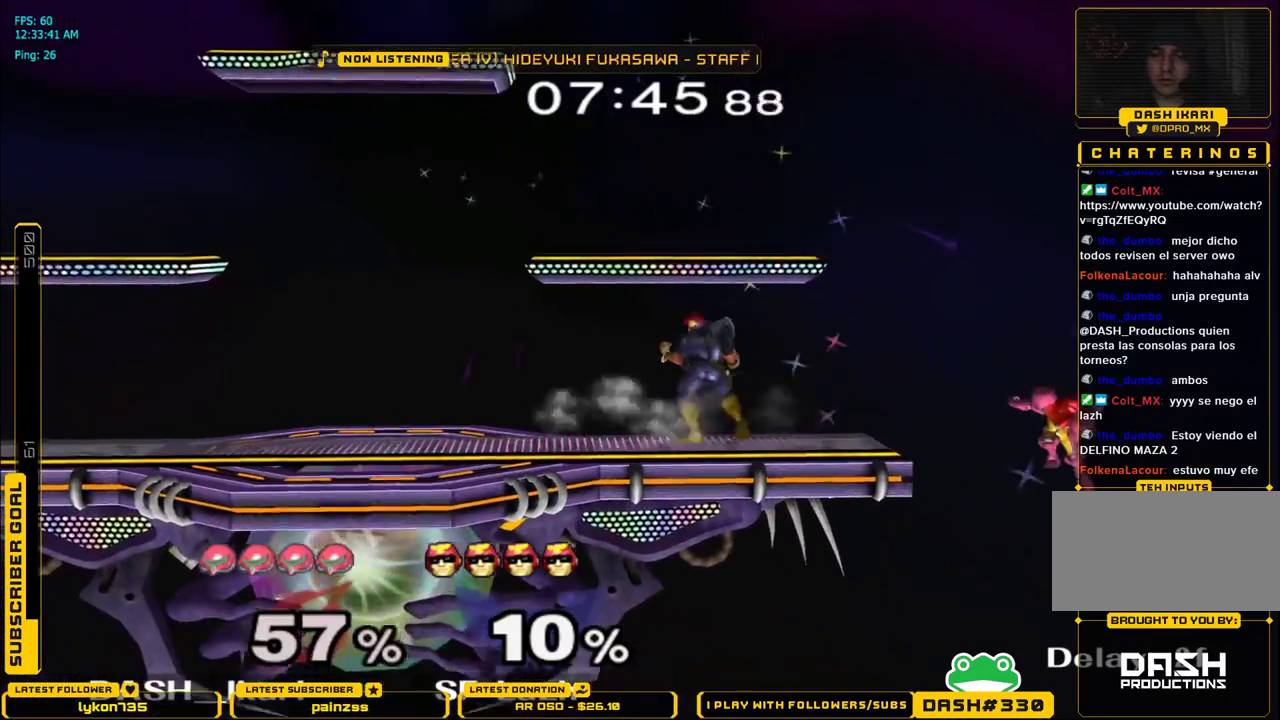
{"buttons": [], "left_stick": "center", "right_stick": "center", "events": [[283, "left_stick", "center"]]}
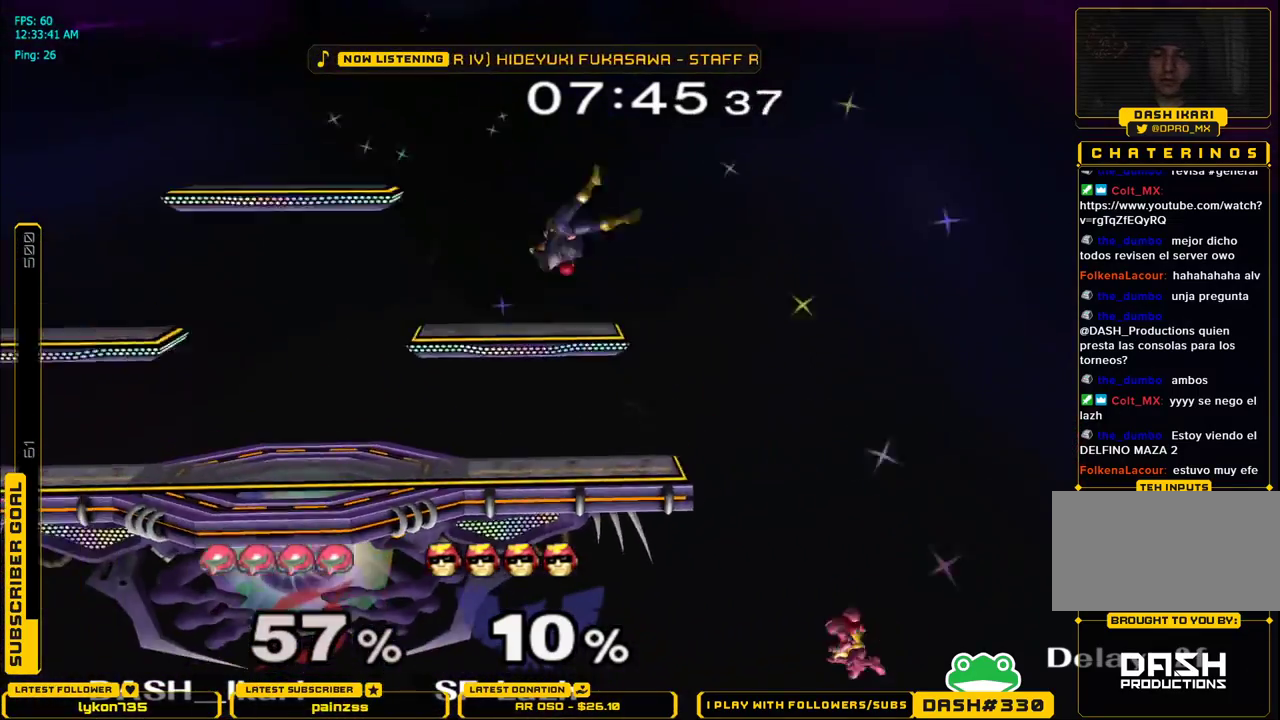
{"buttons": ["L1"], "left_stick": "up", "right_stick": "center", "events": [[167, "X", "down"], [183, "left_stick", "left"], [217, "X", "up"], [283, "X", "down"], [333, "left_stick", "center"], [400, "X", "up"], [450, "left_stick", "up"], [467, "L1", "down"]]}
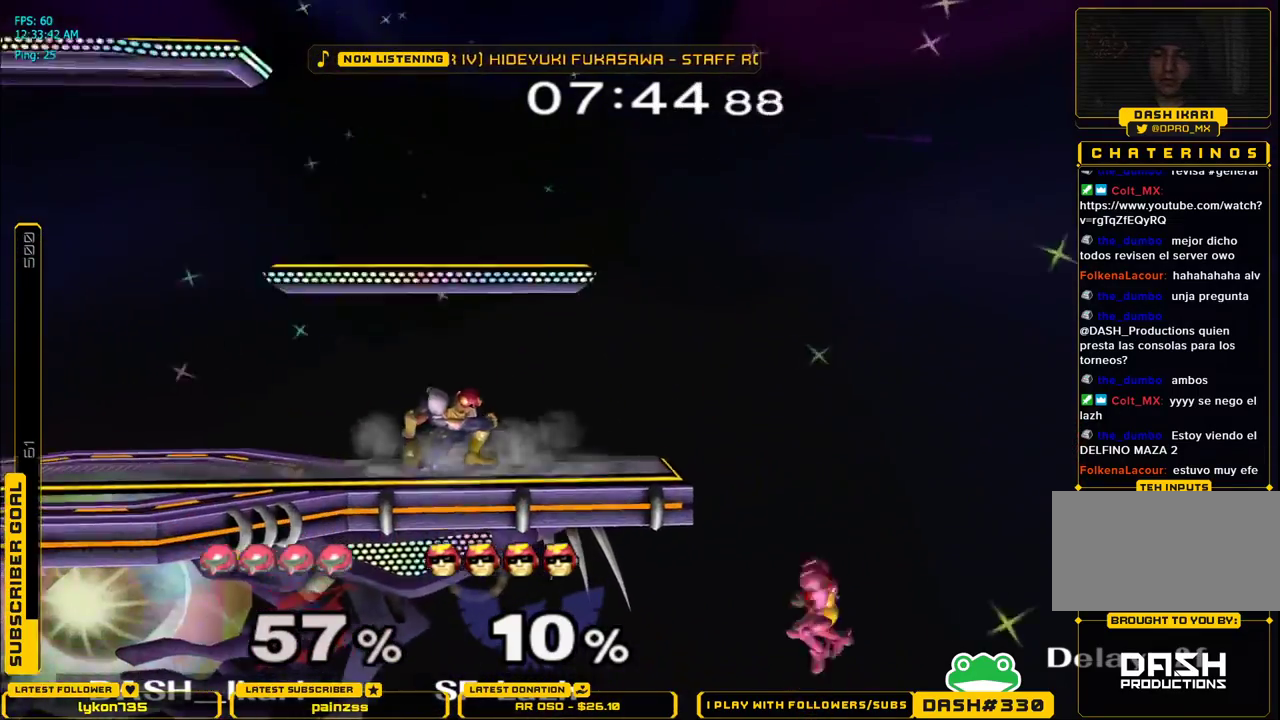
{"buttons": [], "left_stick": "down", "right_stick": "center", "events": [[17, "A", "down"], [83, "A", "up"], [100, "L1", "up"], [167, "left_stick", "up-left"], [283, "A", "down"], [317, "left_stick", "center"], [333, "A", "up"], [483, "left_stick", "down"]]}
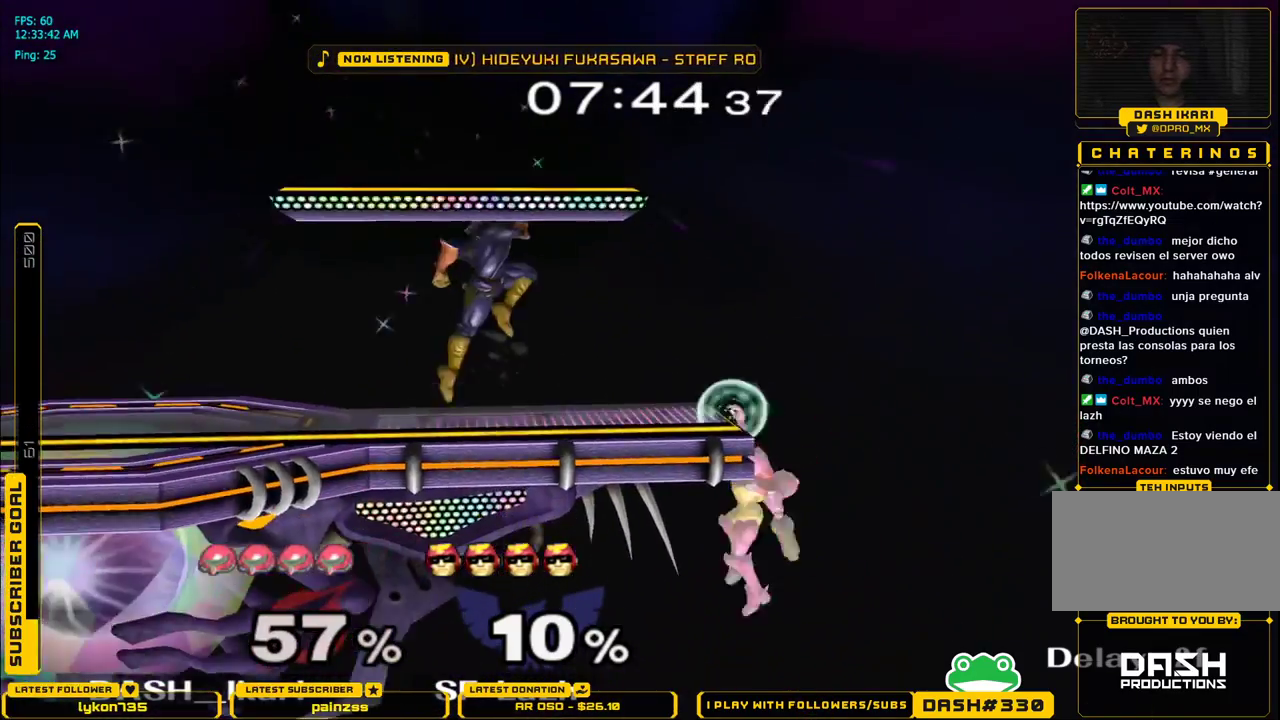
{"buttons": [], "left_stick": "left", "right_stick": "center", "events": [[17, "X", "down"], [117, "left_stick", "left"], [117, "right_stick", "left"], [367, "right_stick", "center"], [433, "X", "up"]]}
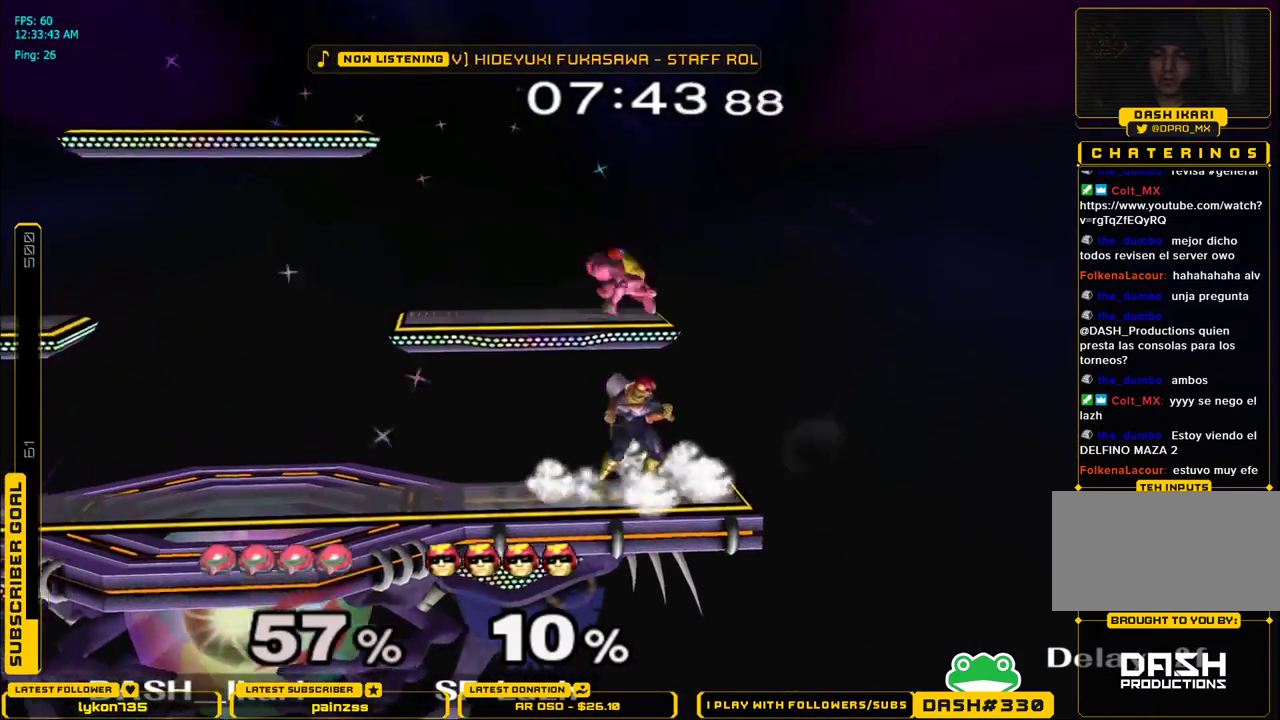
{"buttons": ["X"], "left_stick": "up-left", "right_stick": "center", "events": [[233, "X", "down"], [317, "X", "up"], [333, "left_stick", "up-left"], [367, "X", "down"]]}
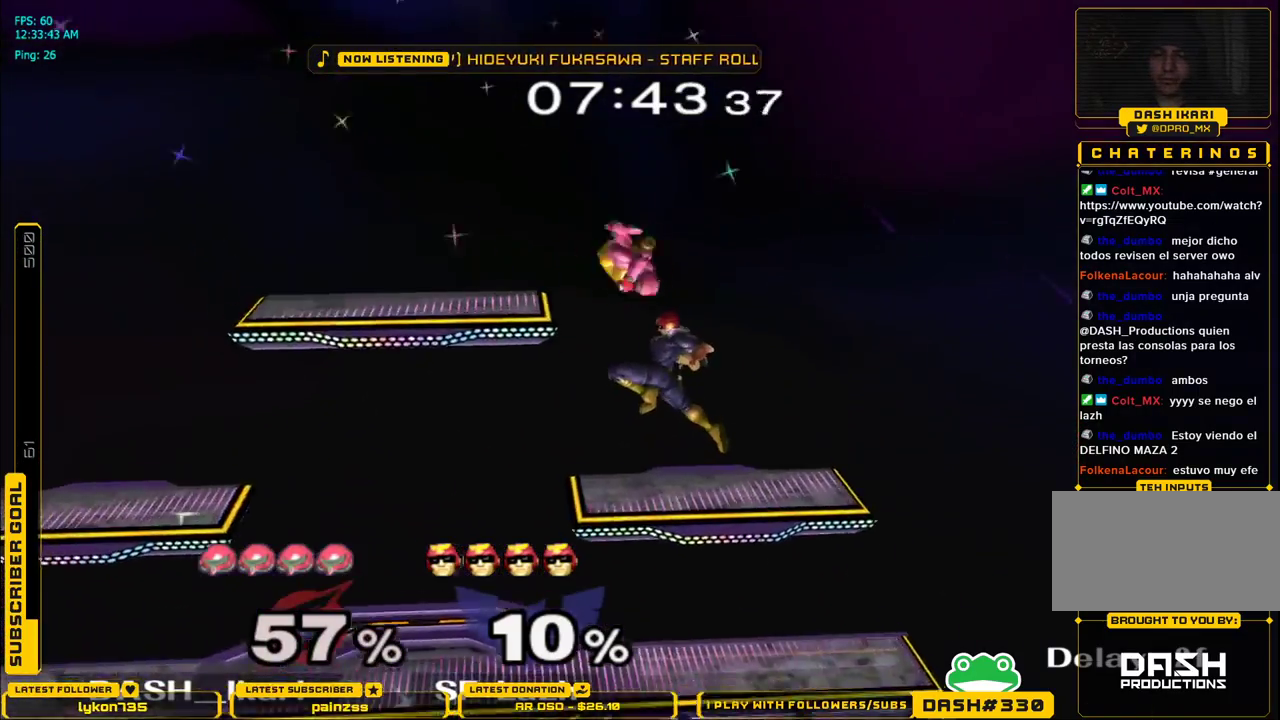
{"buttons": ["L1"], "left_stick": "left", "right_stick": "center", "events": [[33, "X", "up"], [167, "right_stick", "down"], [383, "L1", "down"], [400, "left_stick", "down-left"], [417, "right_stick", "center"], [483, "left_stick", "left"]]}
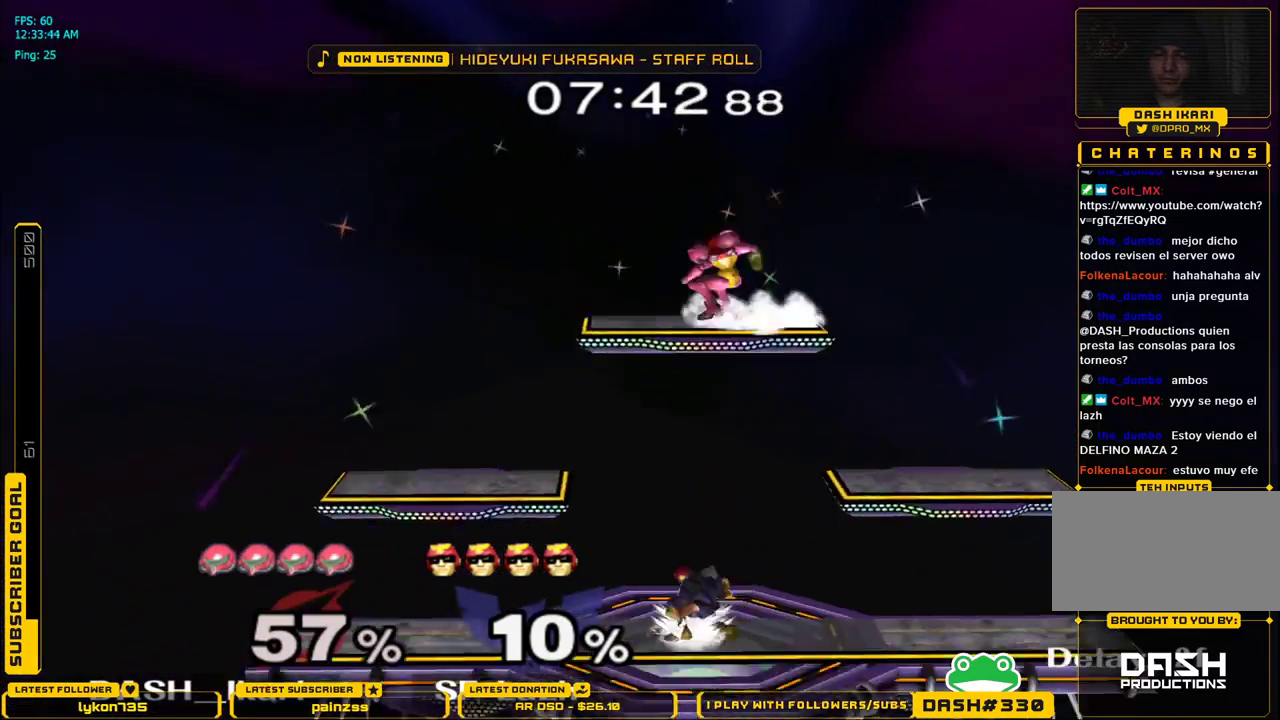
{"buttons": [], "left_stick": "left", "right_stick": "center", "events": [[100, "left_stick", "down"], [150, "L1", "up"], [183, "left_stick", "center"], [217, "A", "down"], [283, "left_stick", "down"], [417, "left_stick", "left"], [433, "A", "up"]]}
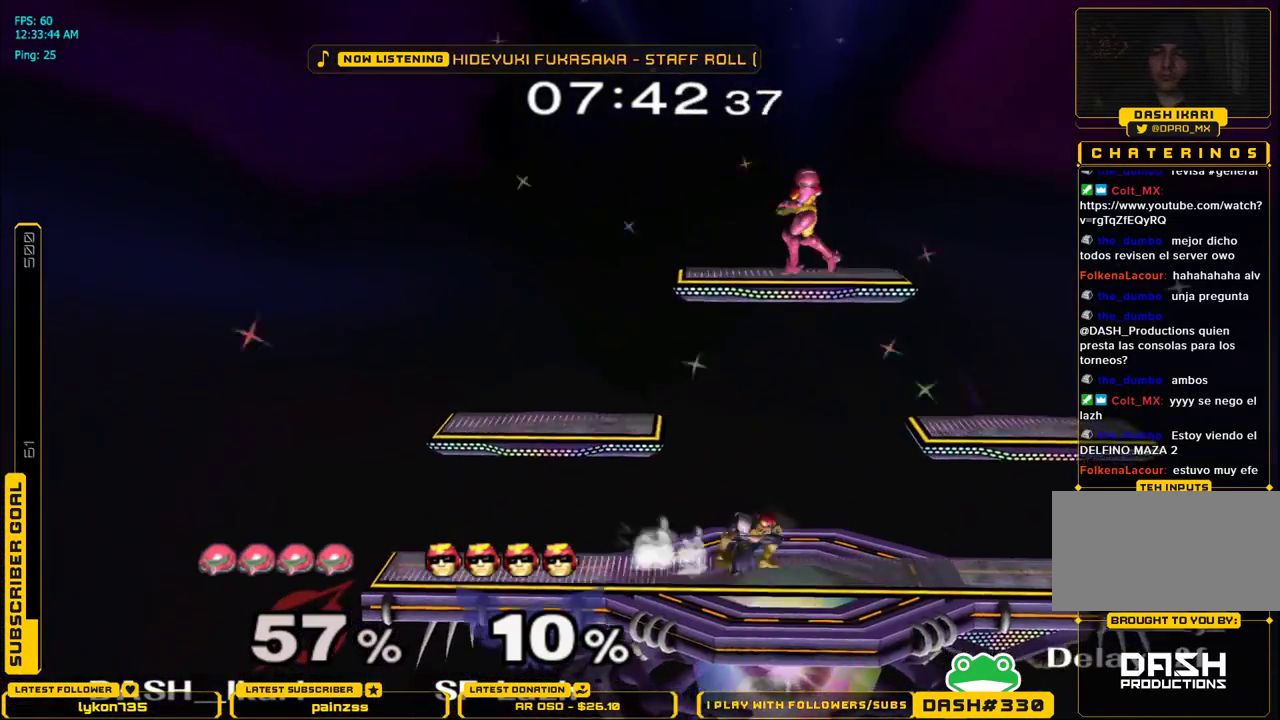
{"buttons": [], "left_stick": "right", "right_stick": "center", "events": [[33, "left_stick", "center"], [133, "left_stick", "down"], [233, "A", "down"], [233, "left_stick", "center"], [317, "left_stick", "down"], [433, "left_stick", "right"], [500, "A", "up"]]}
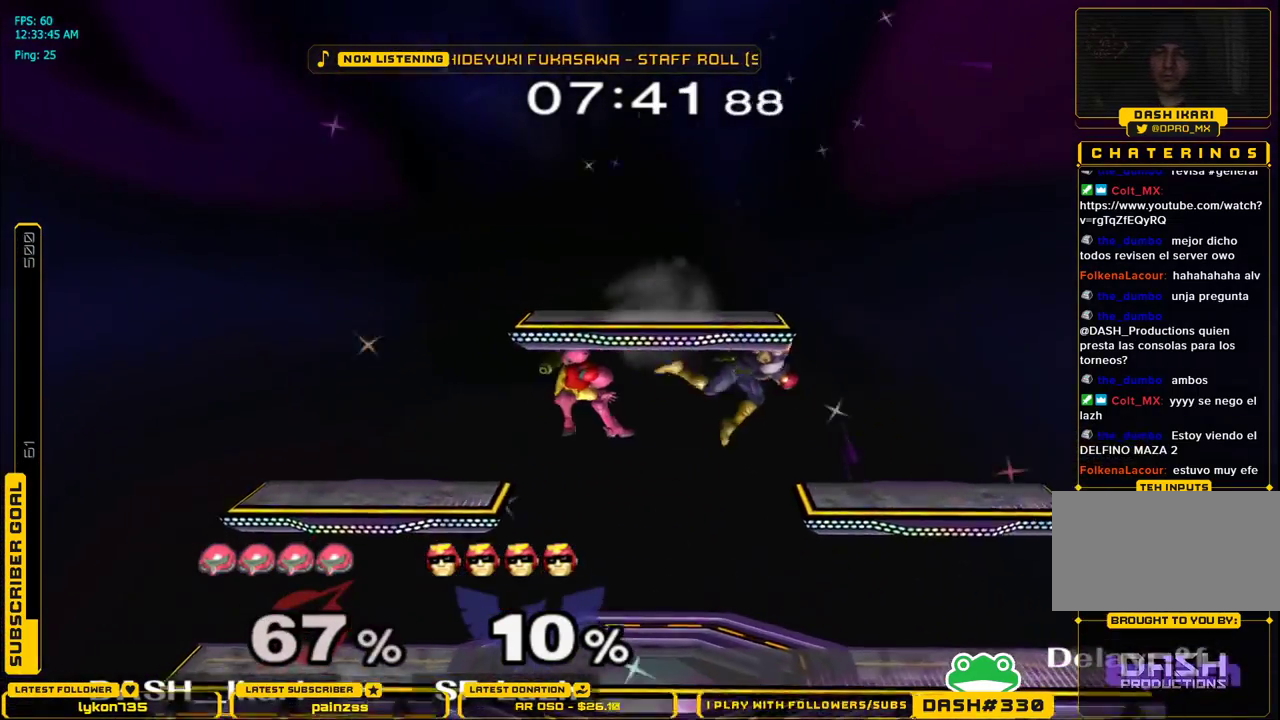
{"buttons": ["X"], "left_stick": "center", "right_stick": "center", "events": [[283, "X", "down"], [317, "left_stick", "center"], [383, "X", "up"], [433, "X", "down"]]}
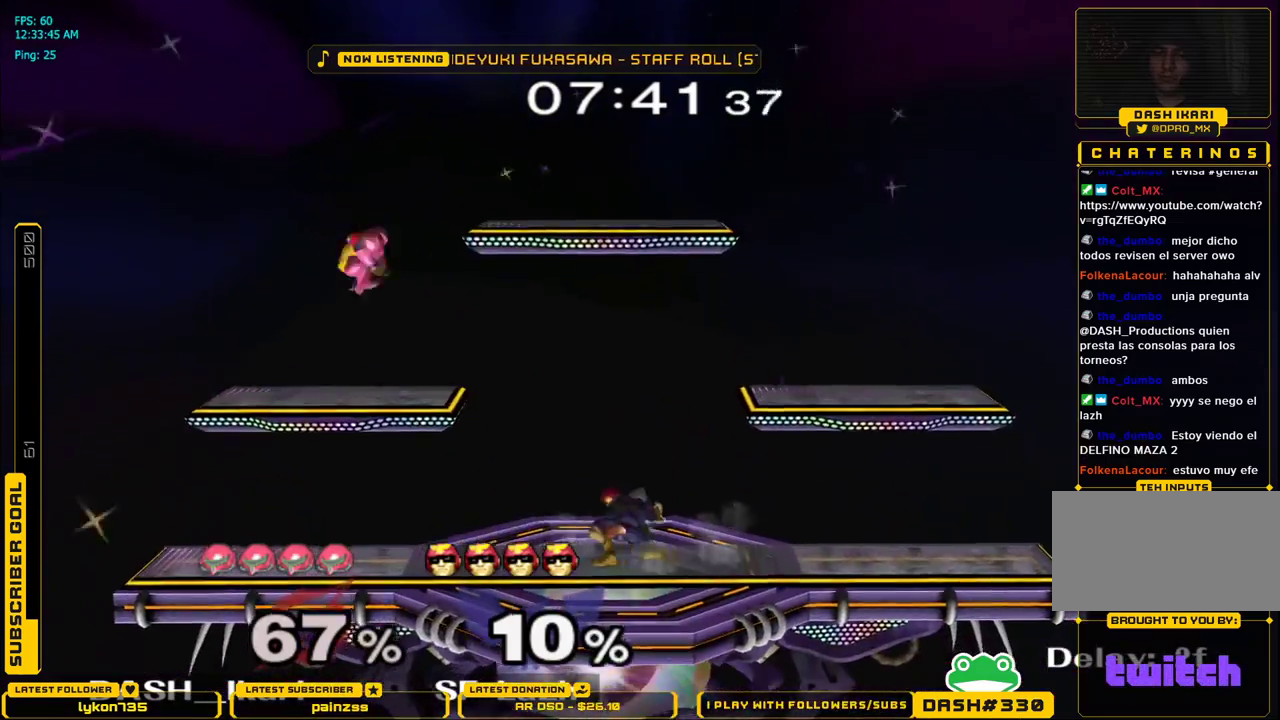
{"buttons": [], "left_stick": "down-left", "right_stick": "down", "events": [[33, "X", "up"], [233, "left_stick", "left"], [250, "right_stick", "down"], [483, "left_stick", "down-left"]]}
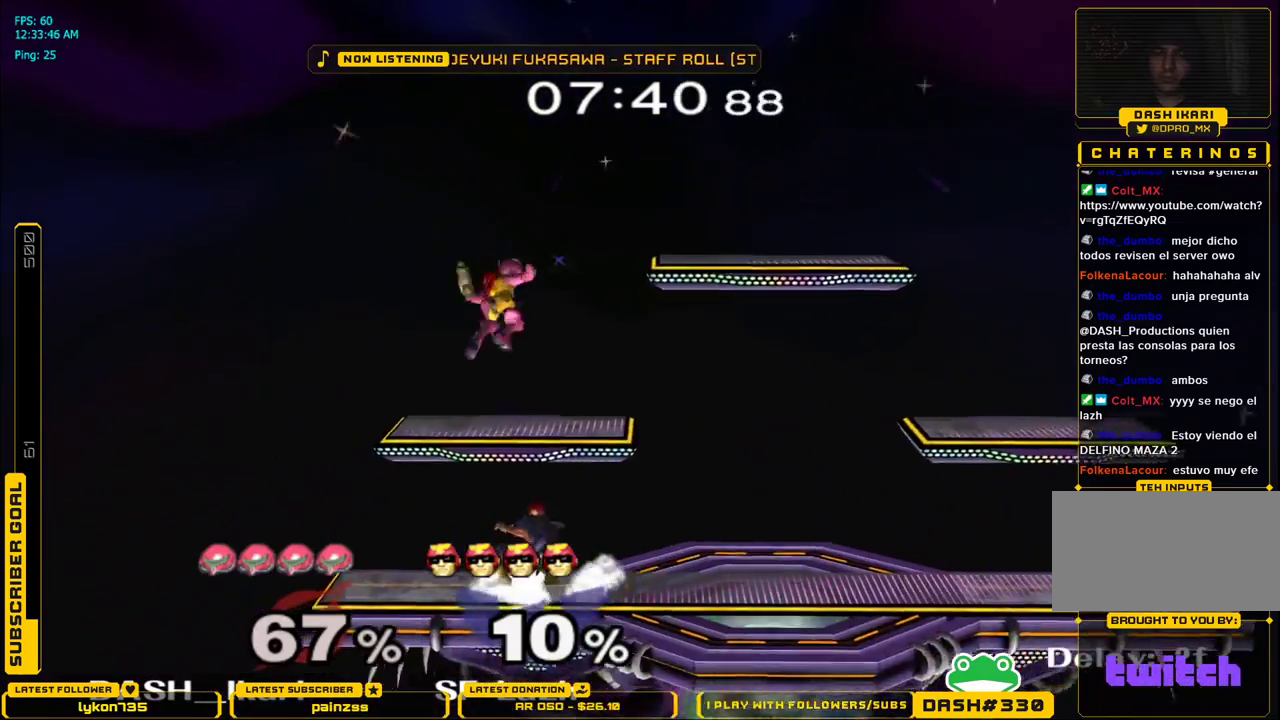
{"buttons": ["L1"], "left_stick": "left", "right_stick": "center", "events": [[67, "L1", "down"], [67, "right_stick", "center"], [100, "left_stick", "left"]]}
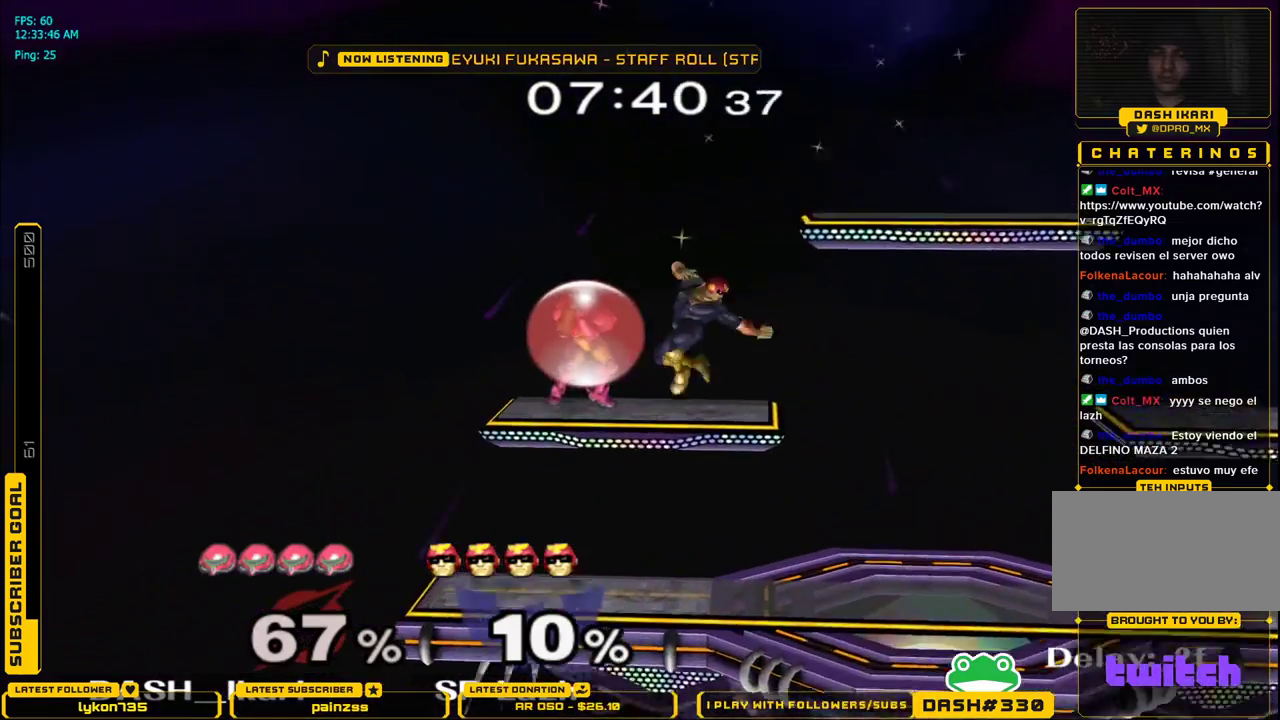
{"buttons": ["B"], "left_stick": "right", "right_stick": "center", "events": [[217, "left_stick", "down"], [267, "L1", "up"], [333, "left_stick", "right"], [433, "B", "down"]]}
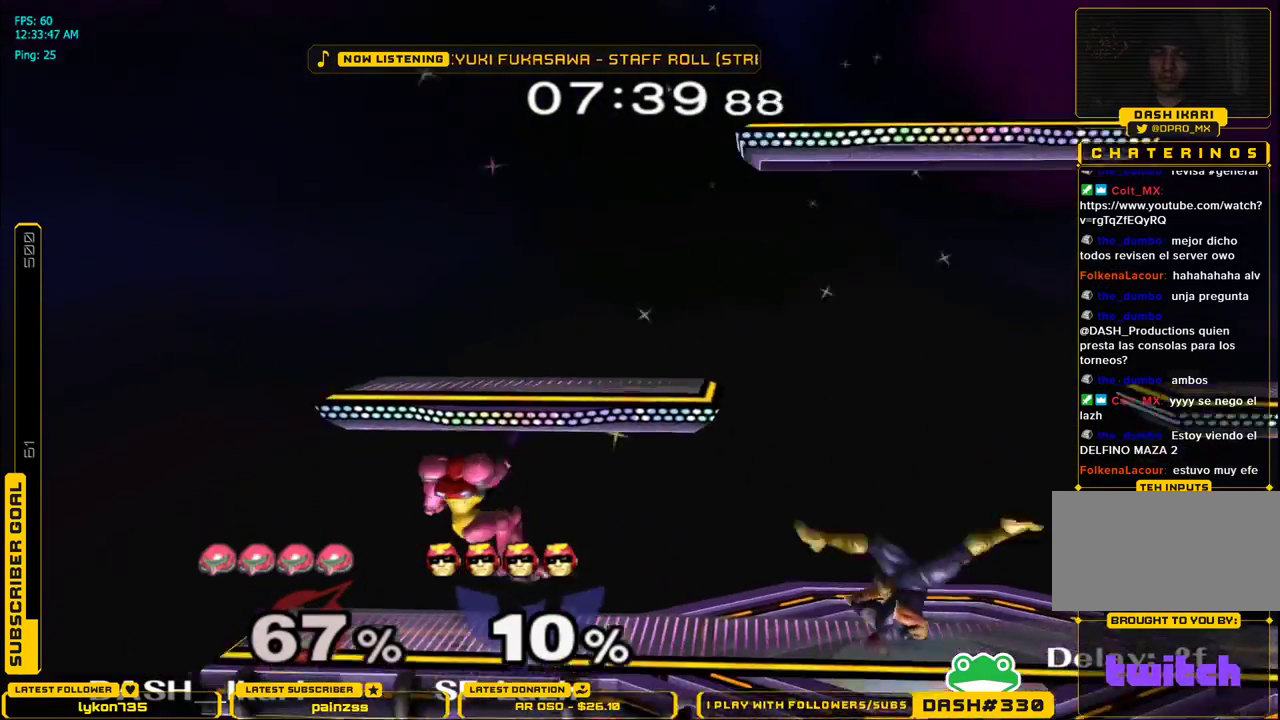
{"buttons": [], "left_stick": "center", "right_stick": "center", "events": [[50, "B", "up"], [100, "left_stick", "center"]]}